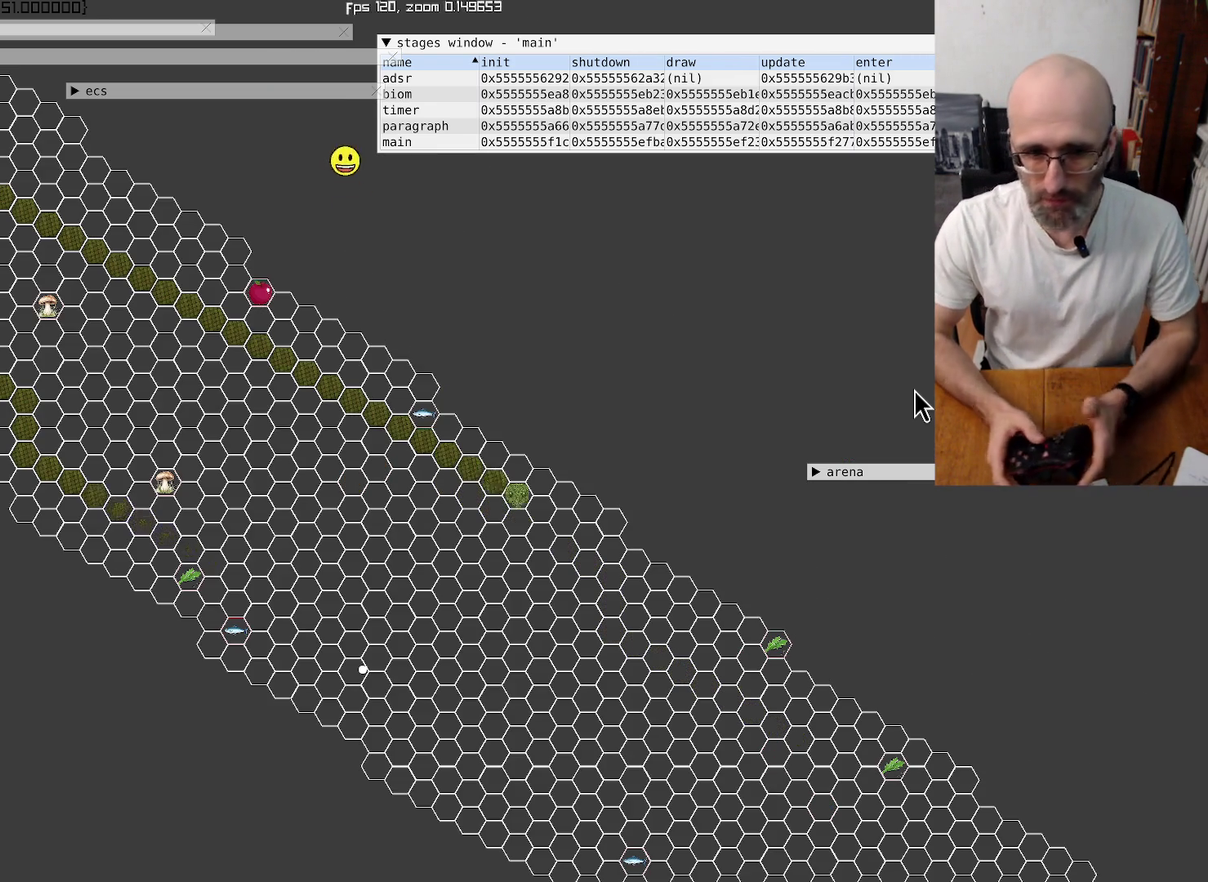
Gameplay with a controller (Xbox layout); each line is a JSON object with the inputs held at the frame after it. "events" lists button and stick changes between this image and that frame as [ms after this image, input, new state], when the widget could be followed in between. This overlay highlights the sticks when they move; stick clicks (L3 R3) are not distinguishable. Not read: L3 R3.
{"buttons": [], "left_stick": "down-left", "right_stick": "center", "events": [[467, "left_stick", "down-left"]]}
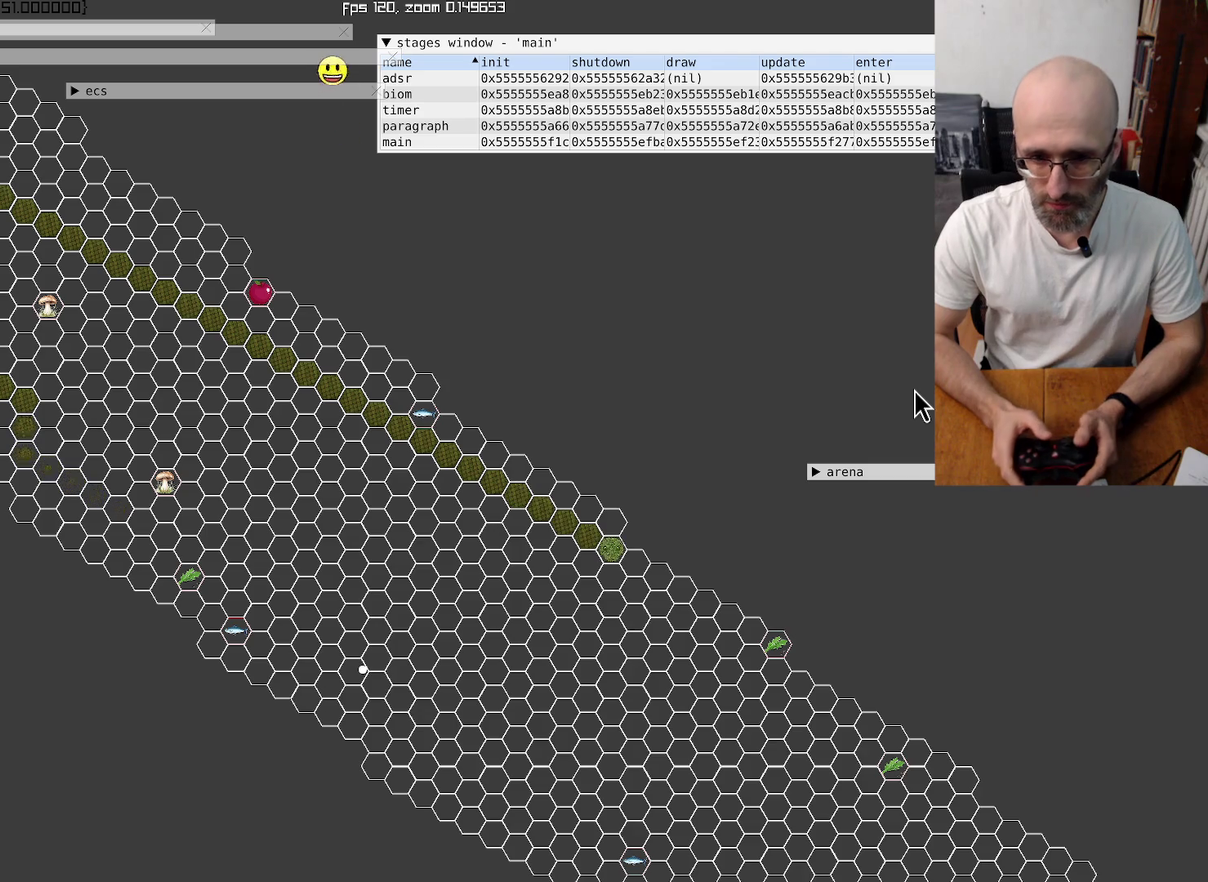
{"buttons": [], "left_stick": "center", "right_stick": "center", "events": [[134, "left_stick", "center"], [267, "left_stick", "down"], [400, "left_stick", "center"]]}
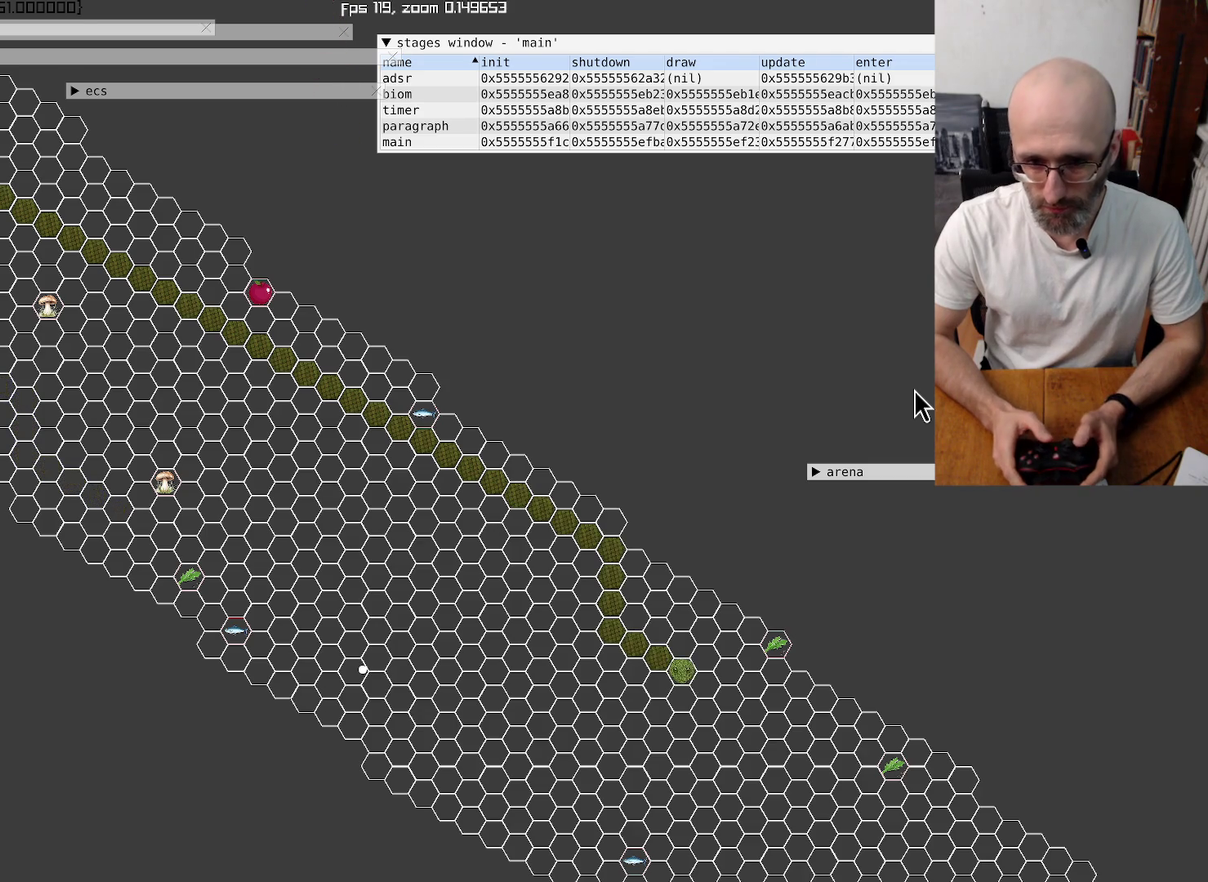
{"buttons": [], "left_stick": "center", "right_stick": "center", "events": []}
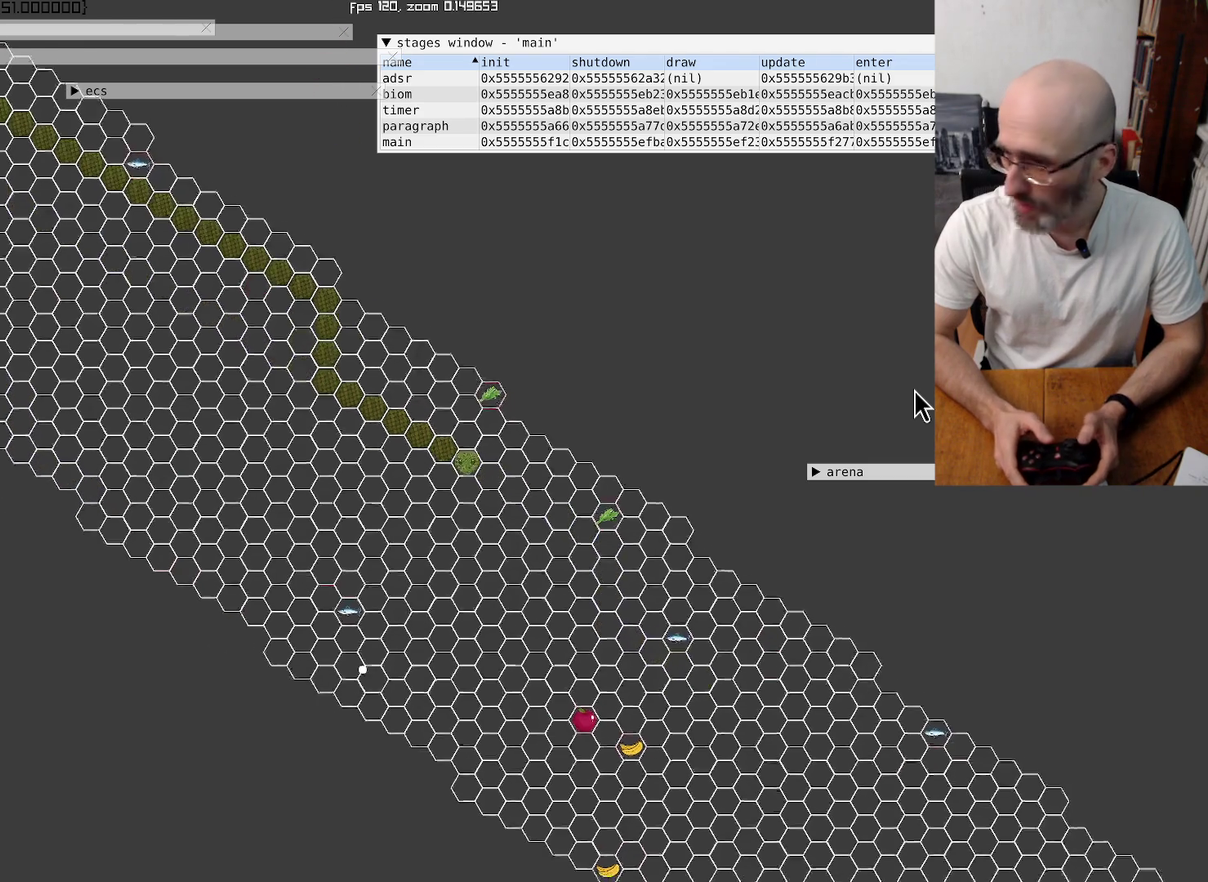
{"buttons": [], "left_stick": "center", "right_stick": "center", "events": []}
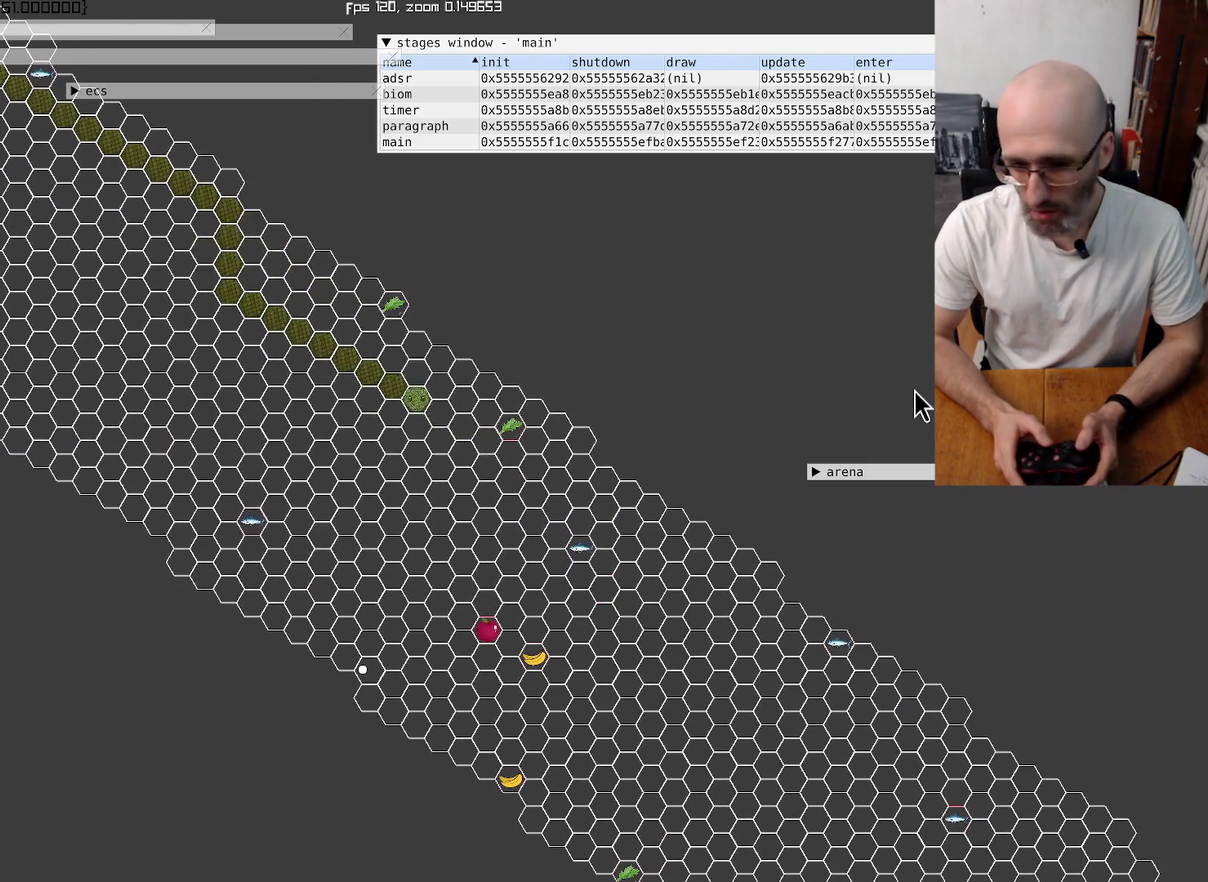
{"buttons": [], "left_stick": "center", "right_stick": "center", "events": []}
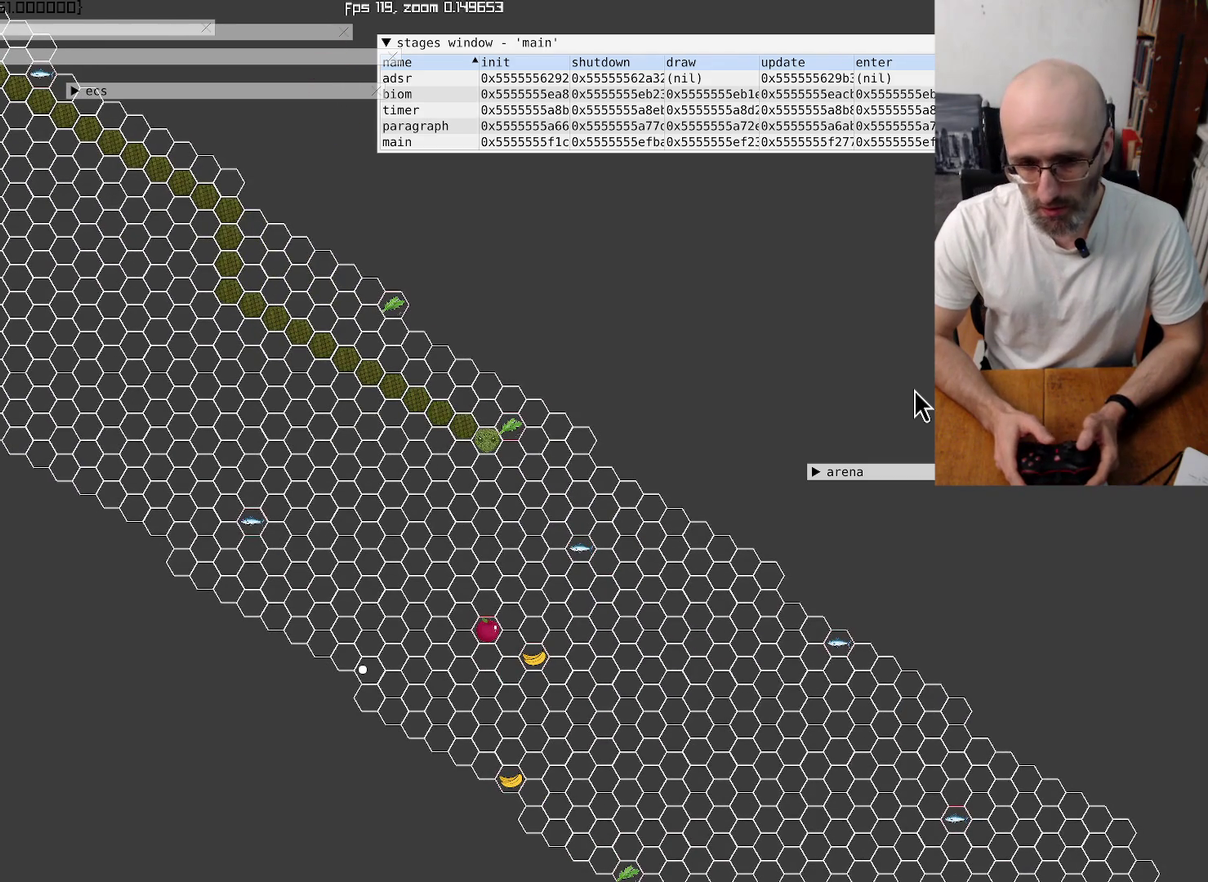
{"buttons": [], "left_stick": "center", "right_stick": "center", "events": []}
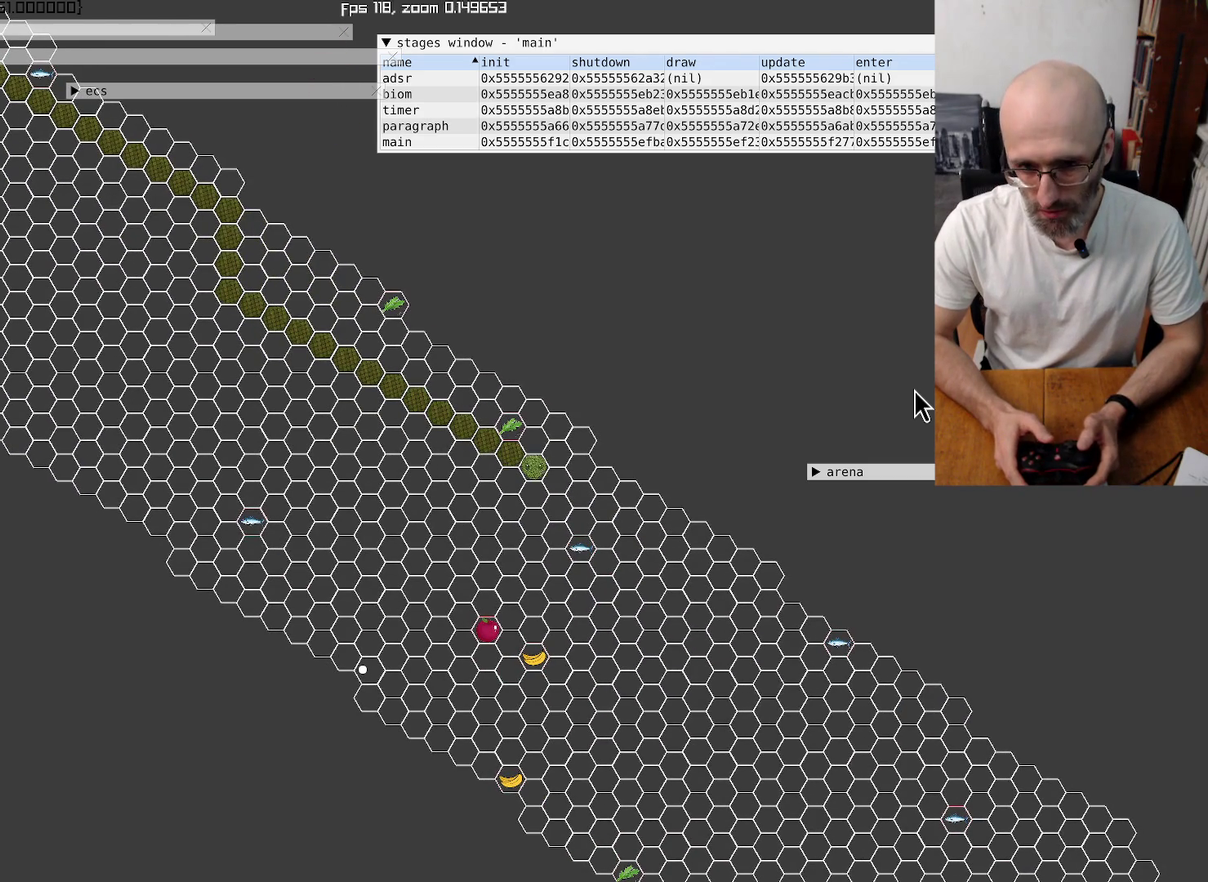
{"buttons": [], "left_stick": "center", "right_stick": "center", "events": [[134, "left_stick", "left"], [334, "left_stick", "center"]]}
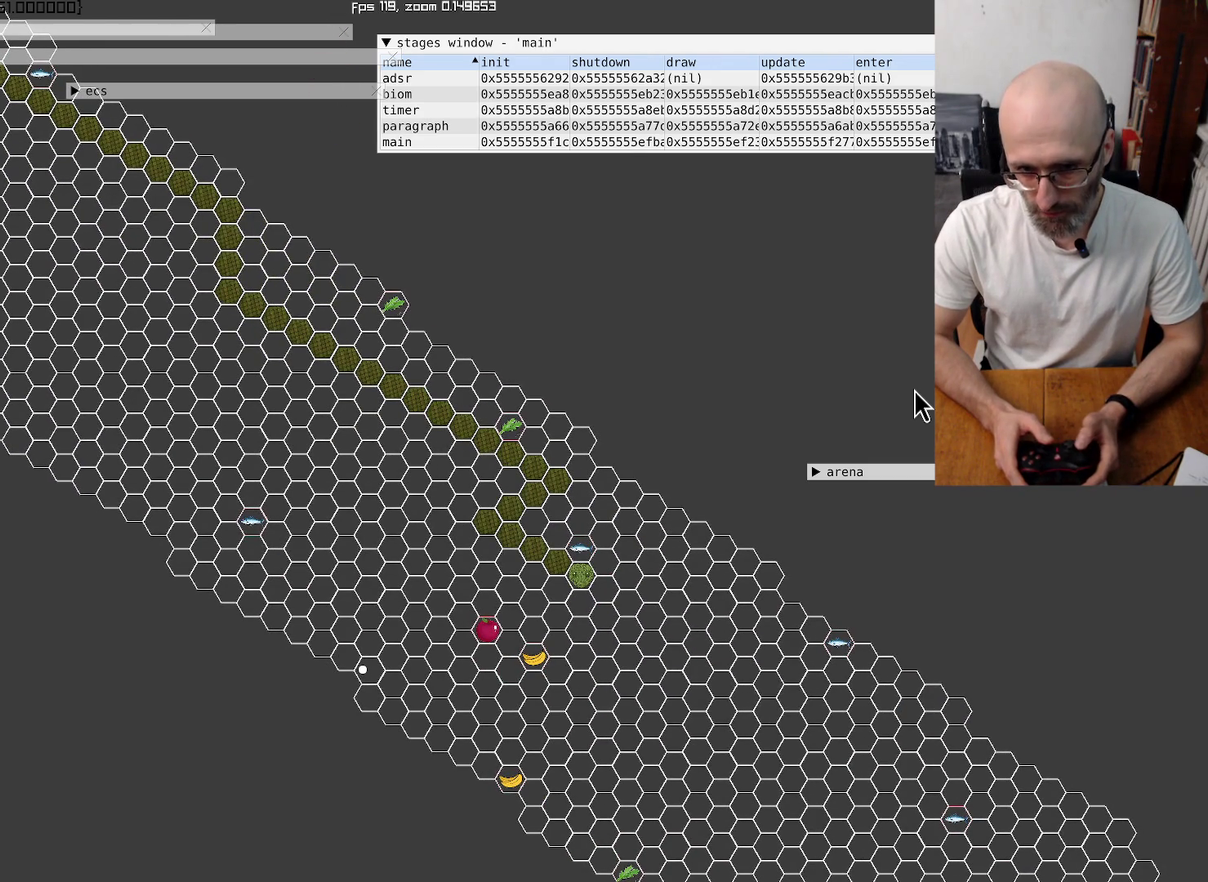
{"buttons": [], "left_stick": "center", "right_stick": "center", "events": []}
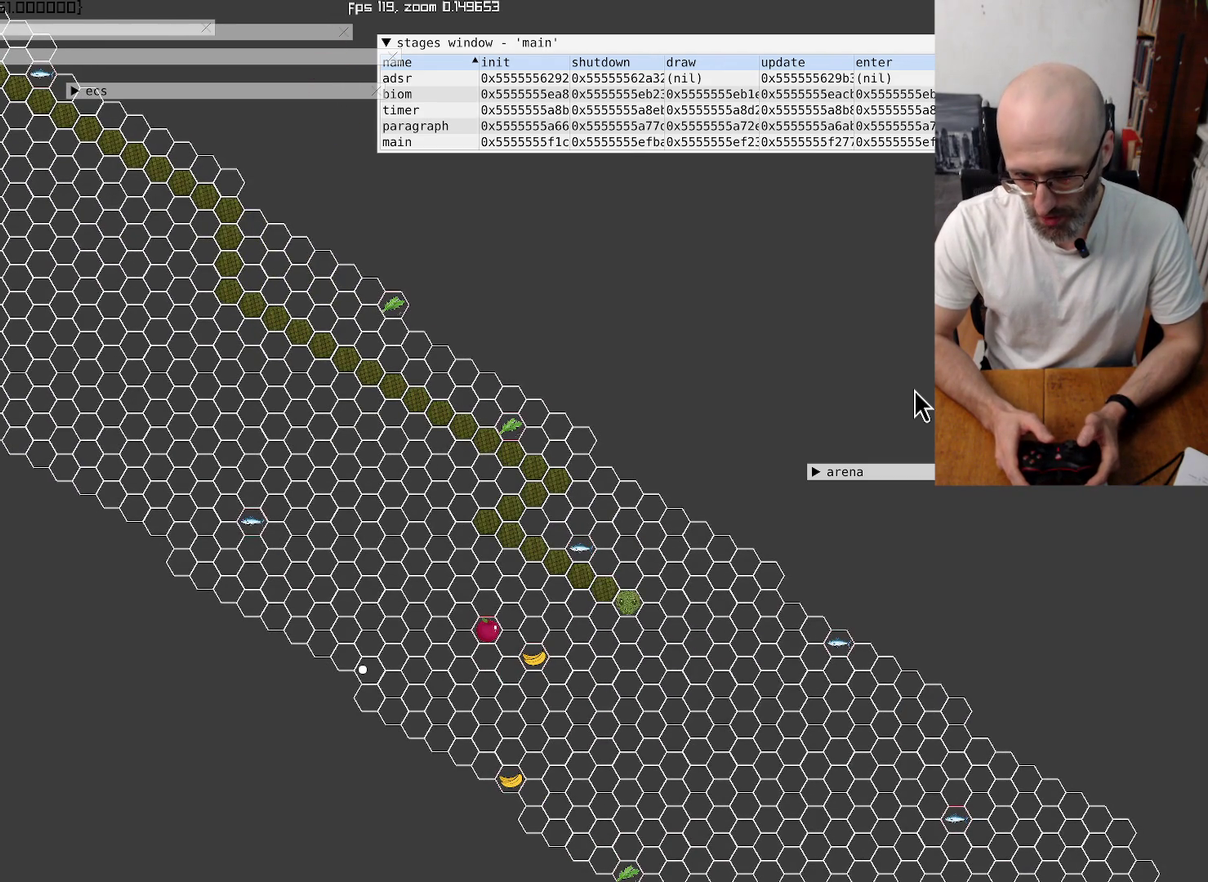
{"buttons": [], "left_stick": "center", "right_stick": "down-right", "events": [[100, "right_stick", "down-right"]]}
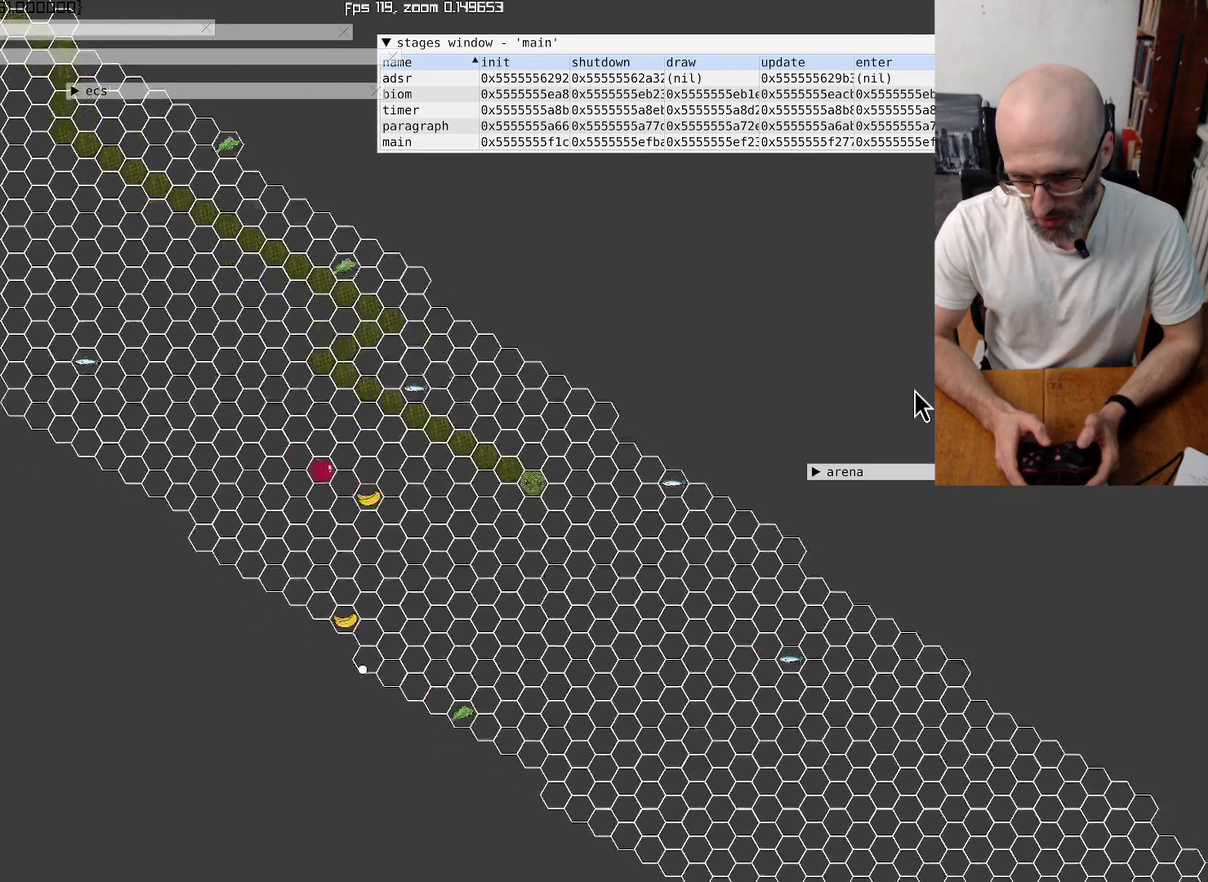
{"buttons": [], "left_stick": "center", "right_stick": "center", "events": [[234, "right_stick", "center"]]}
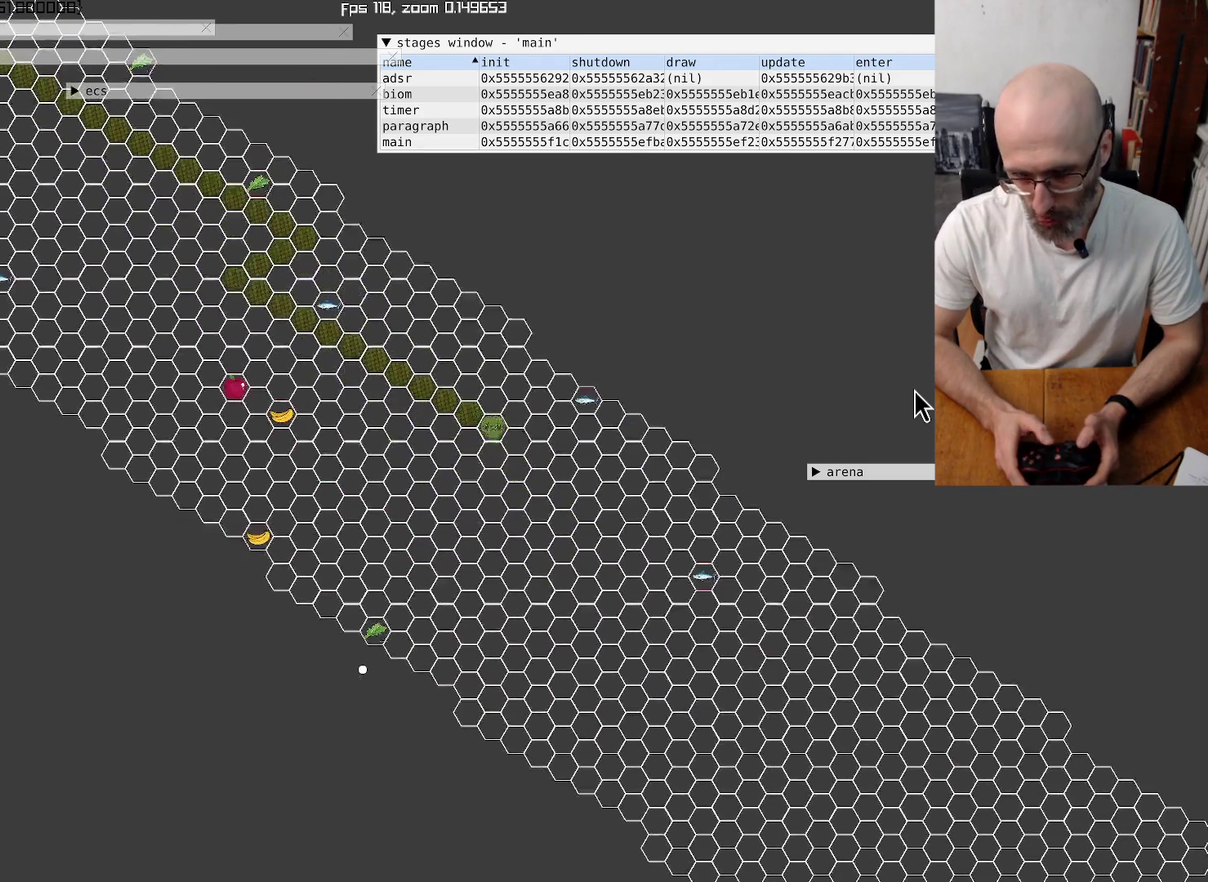
{"buttons": [], "left_stick": "down-left", "right_stick": "center", "events": [[467, "left_stick", "down-left"]]}
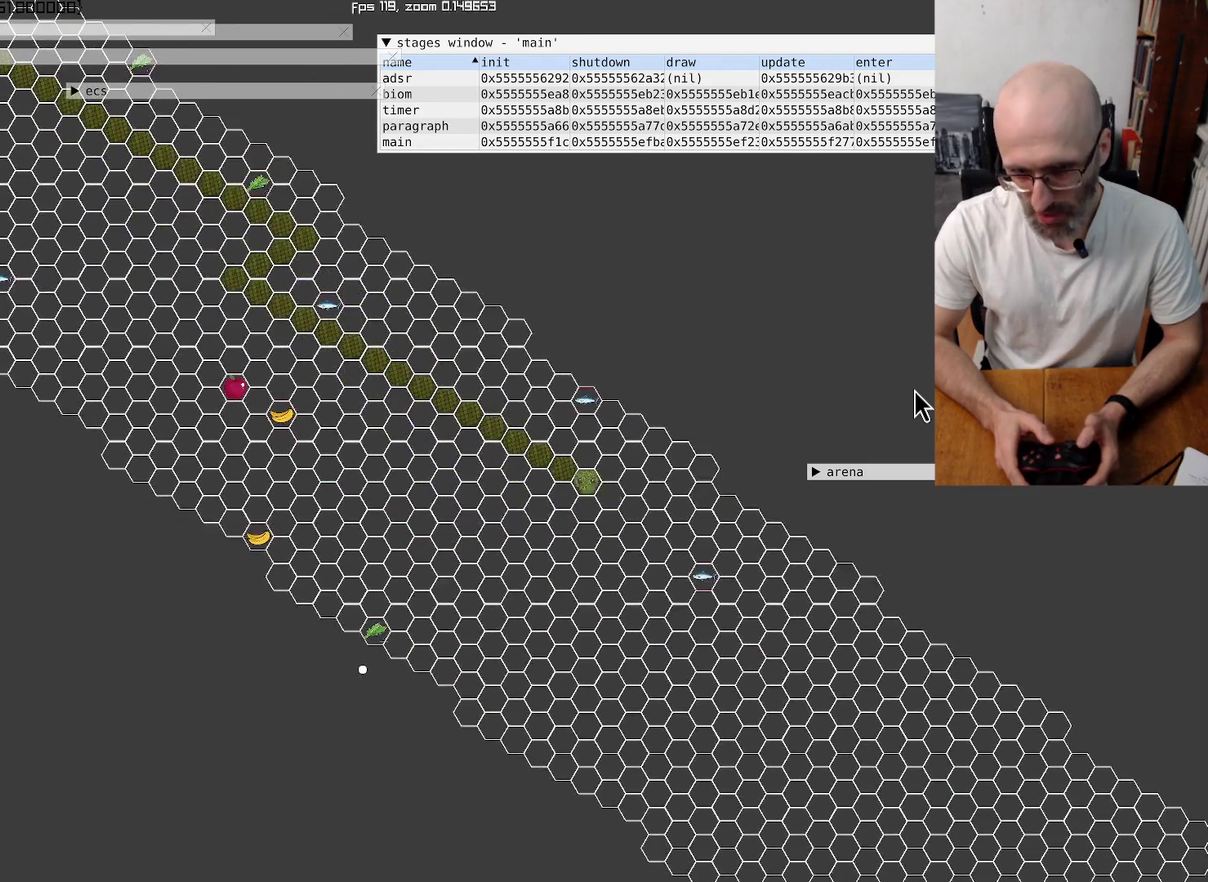
{"buttons": [], "left_stick": "center", "right_stick": "center", "events": [[67, "left_stick", "center"]]}
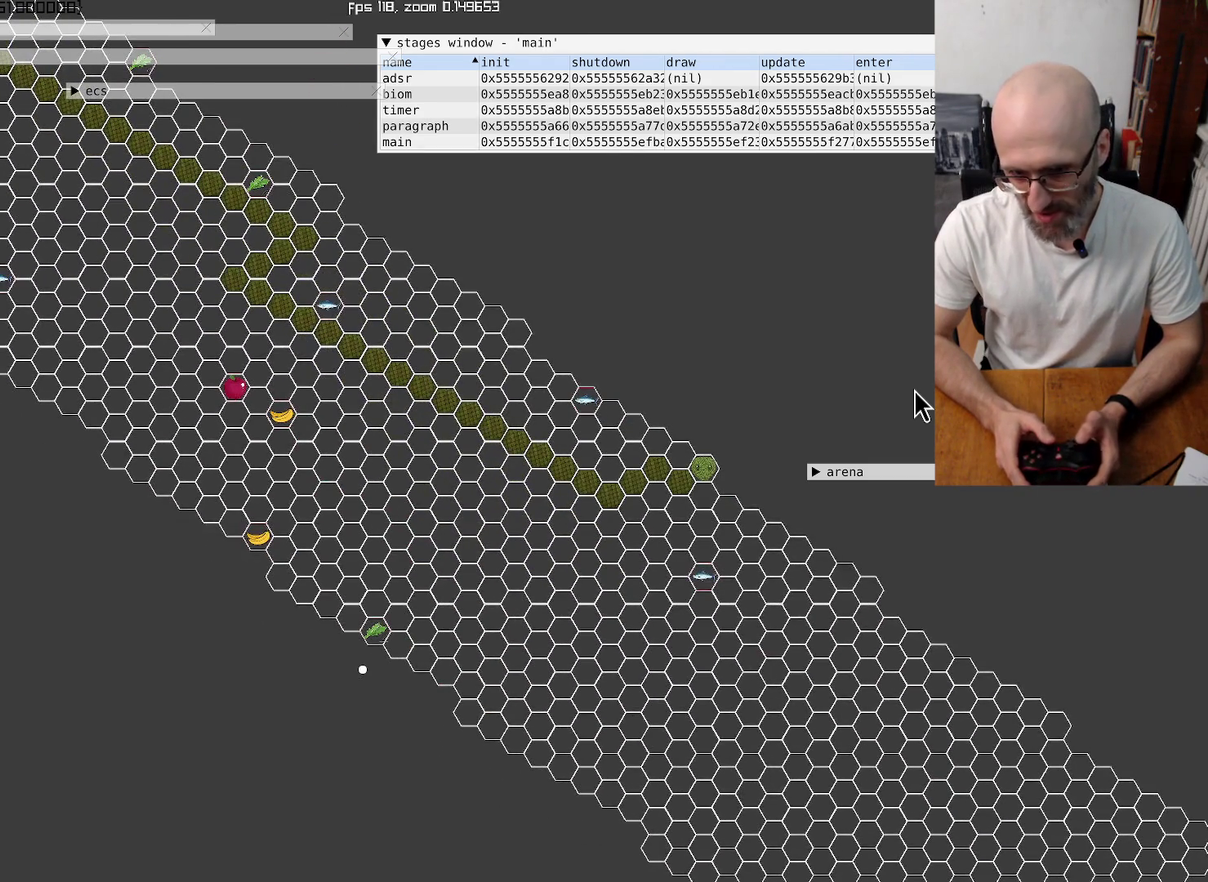
{"buttons": [], "left_stick": "center", "right_stick": "center", "events": [[100, "left_stick", "up-right"], [167, "left_stick", "down-left"], [267, "left_stick", "center"]]}
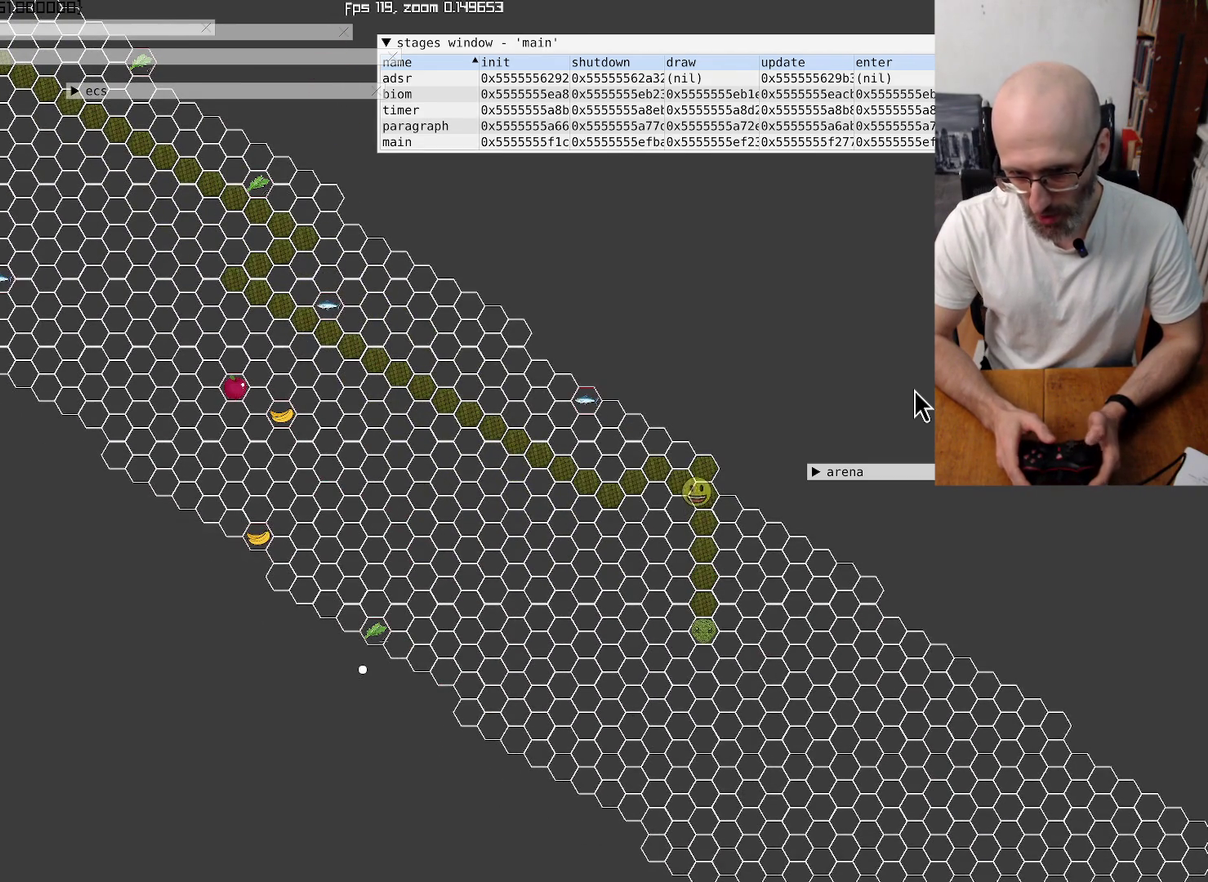
{"buttons": [], "left_stick": "center", "right_stick": "center", "events": []}
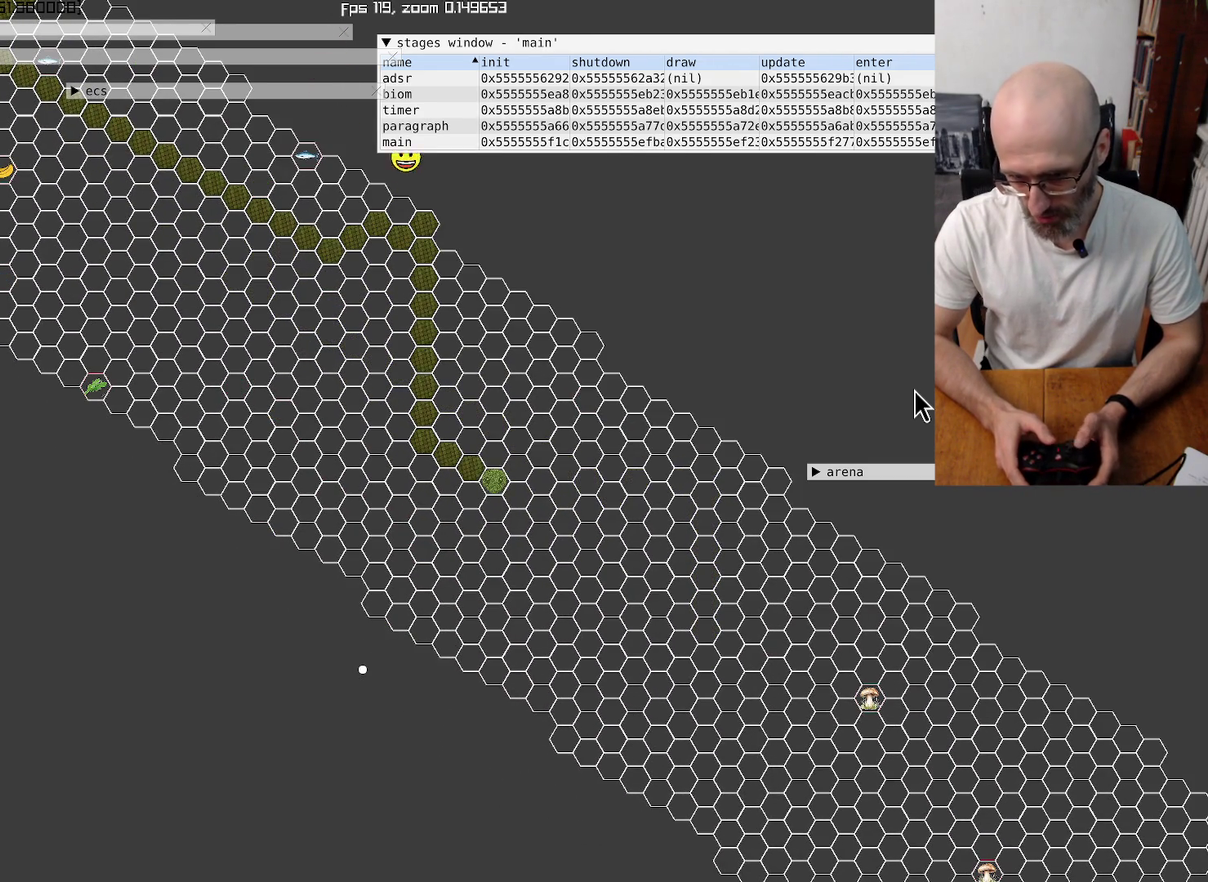
{"buttons": [], "left_stick": "center", "right_stick": "center", "events": []}
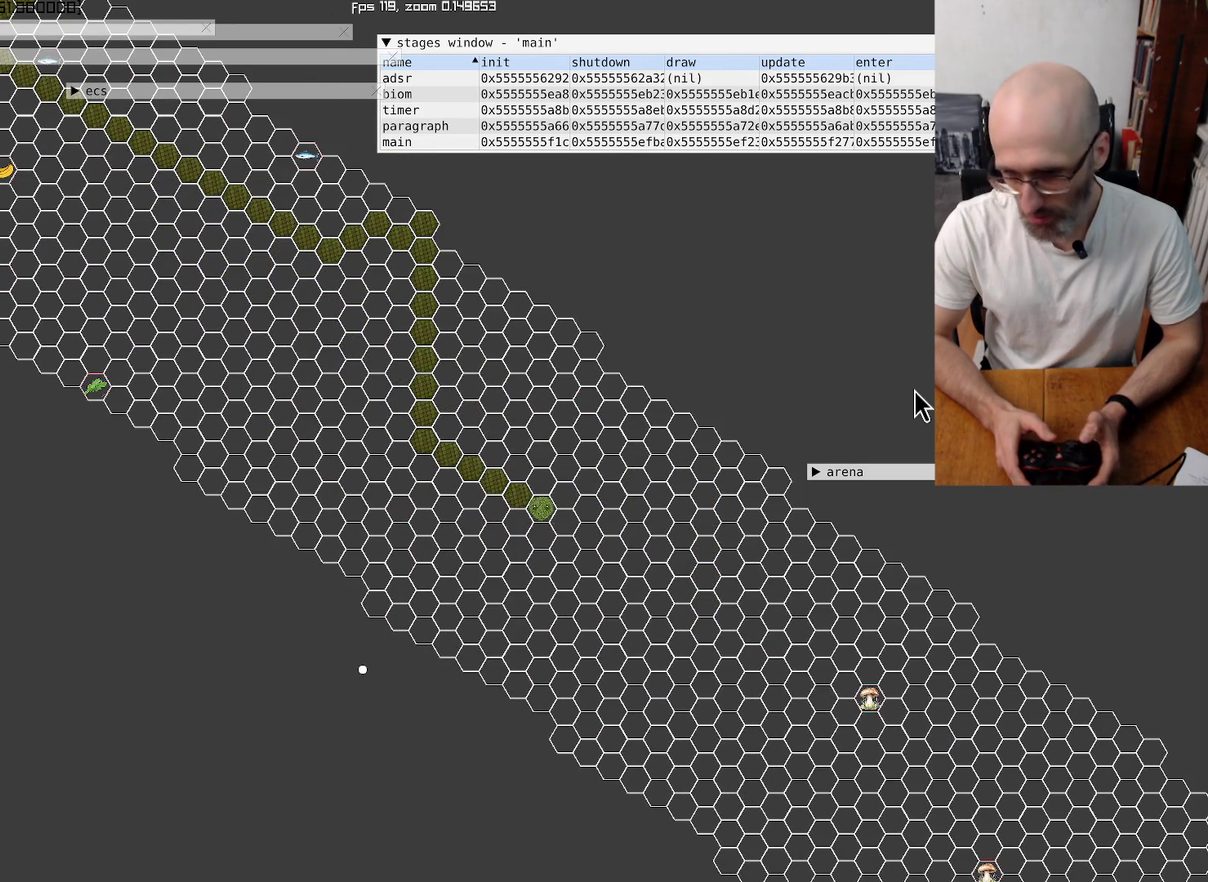
{"buttons": [], "left_stick": "center", "right_stick": "center", "events": []}
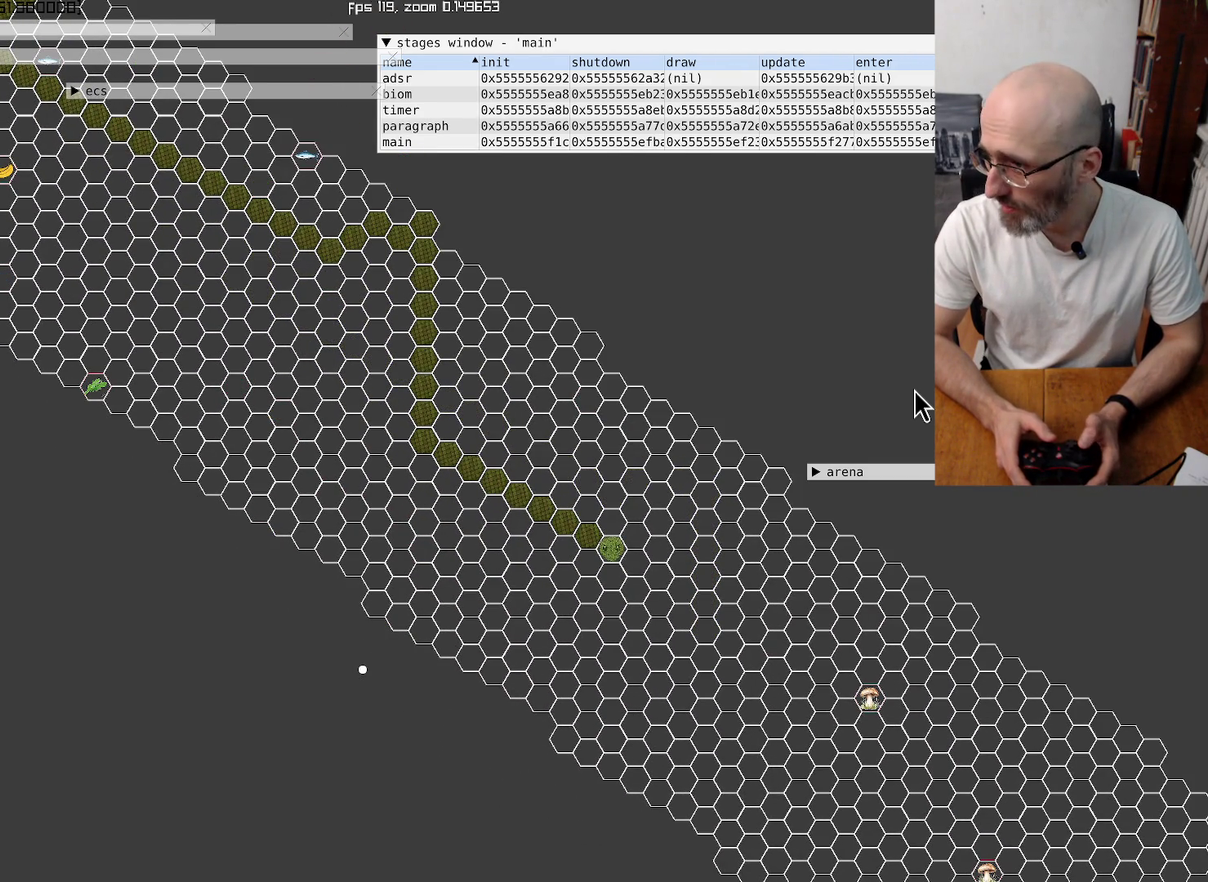
{"buttons": [], "left_stick": "center", "right_stick": "center", "events": []}
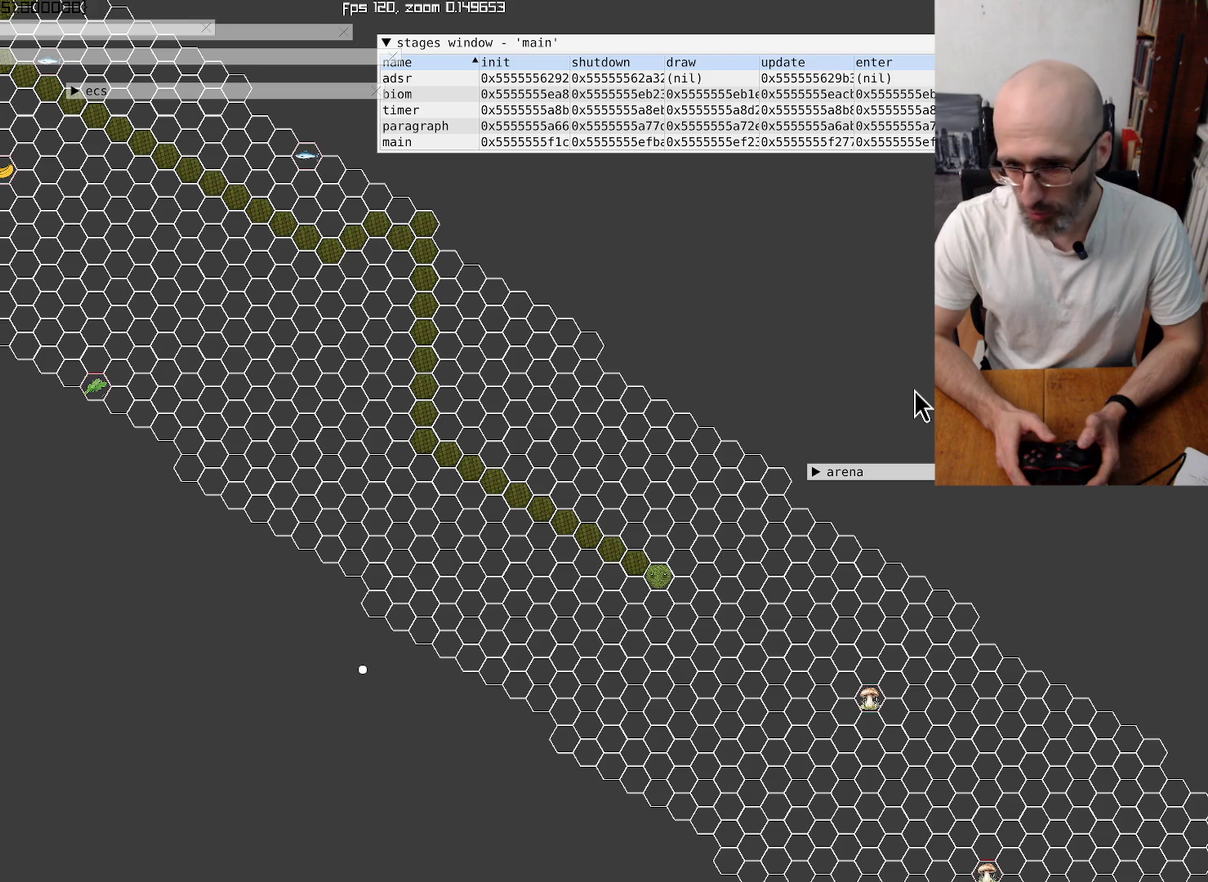
{"buttons": [], "left_stick": "center", "right_stick": "center", "events": []}